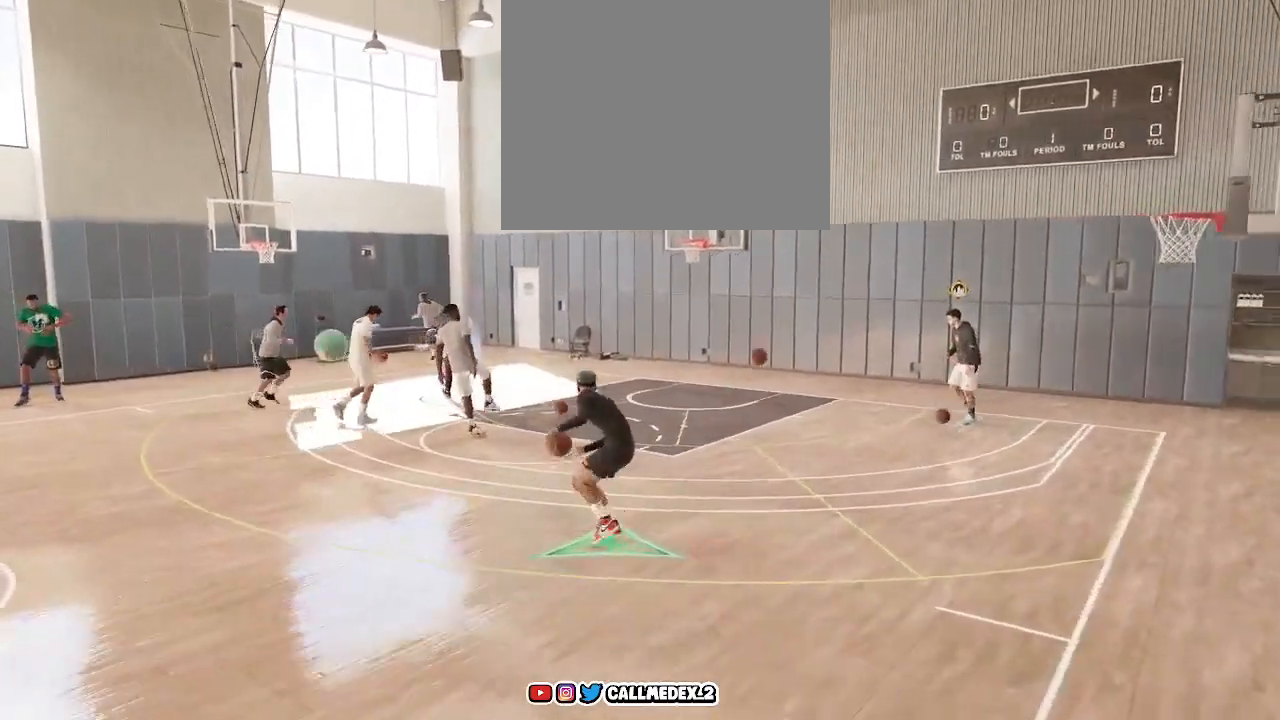
Gameplay with a controller (PlayStation layout); each line is a JSON object with the inputs held at the frame after it. "events" lists button and stick changes between this image and that frame as [ms after this image, input, new state], when the widget could be followed in between.
{"buttons": [], "left_stick": "down-left", "right_stick": "center", "events": []}
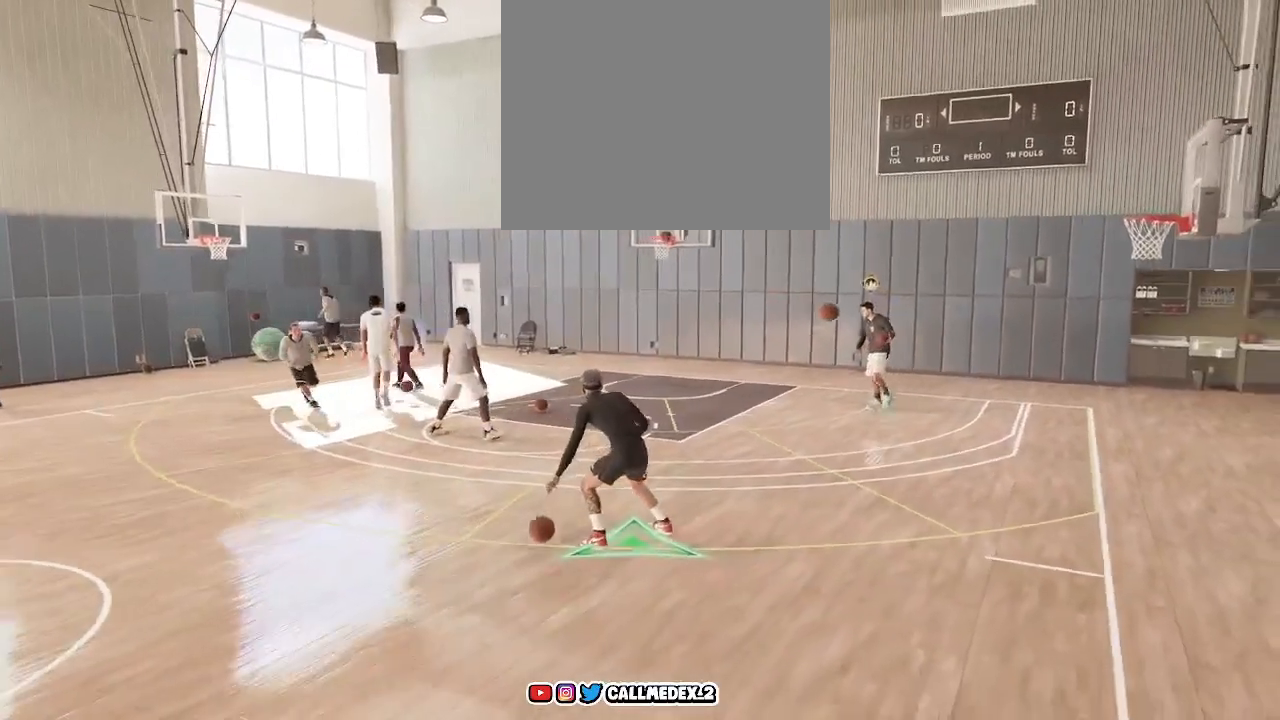
{"buttons": [], "left_stick": "down-left", "right_stick": "center", "events": []}
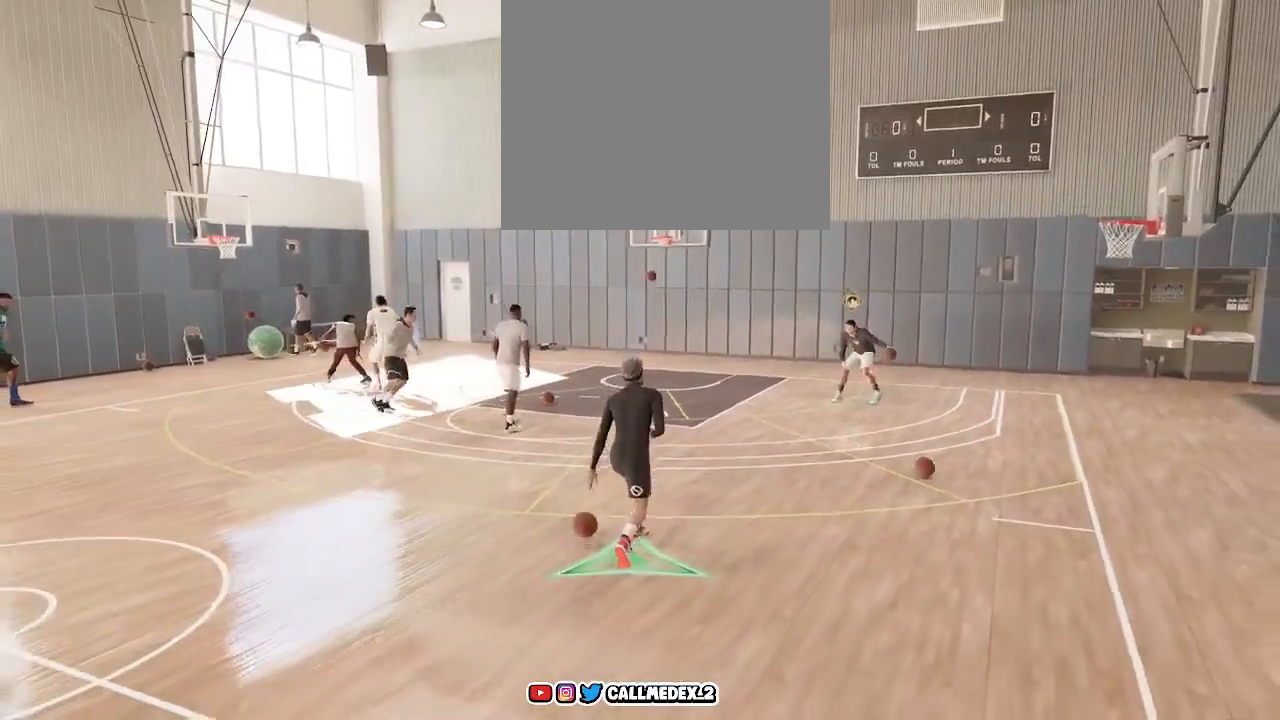
{"buttons": [], "left_stick": "center", "right_stick": "center", "events": [[417, "left_stick", "center"]]}
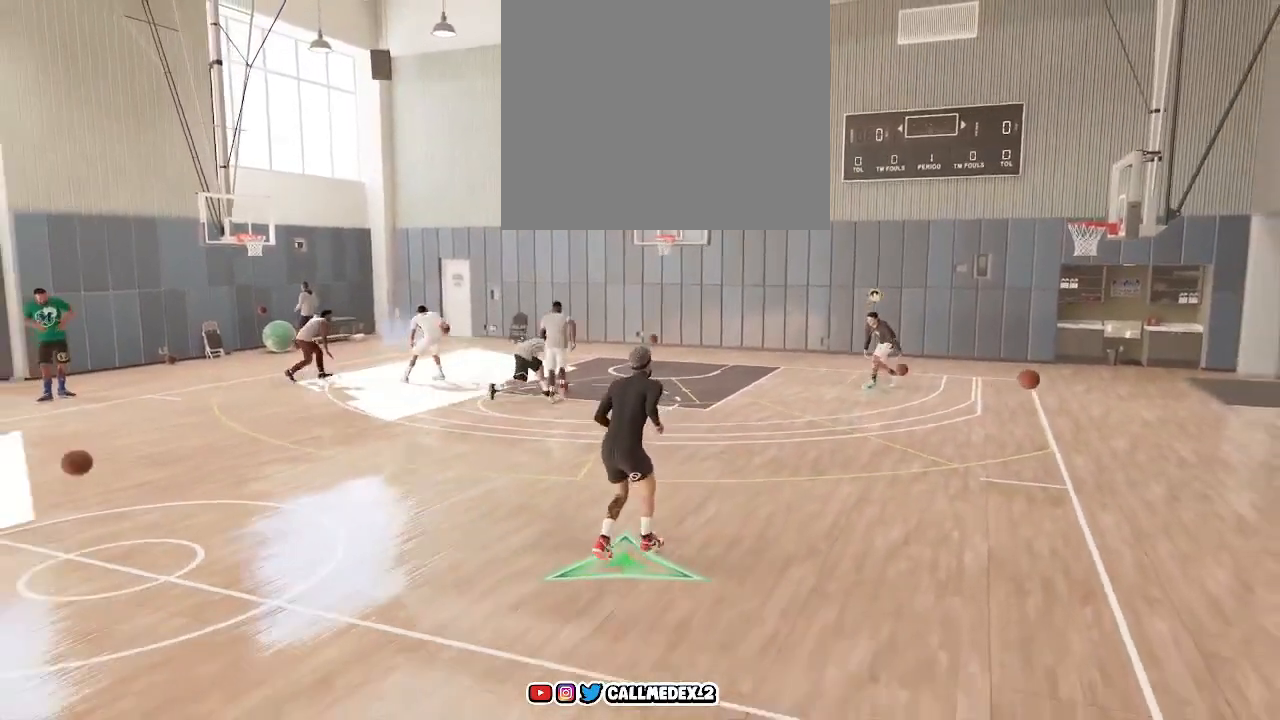
{"buttons": [], "left_stick": "up", "right_stick": "center", "events": [[283, "left_stick", "up"]]}
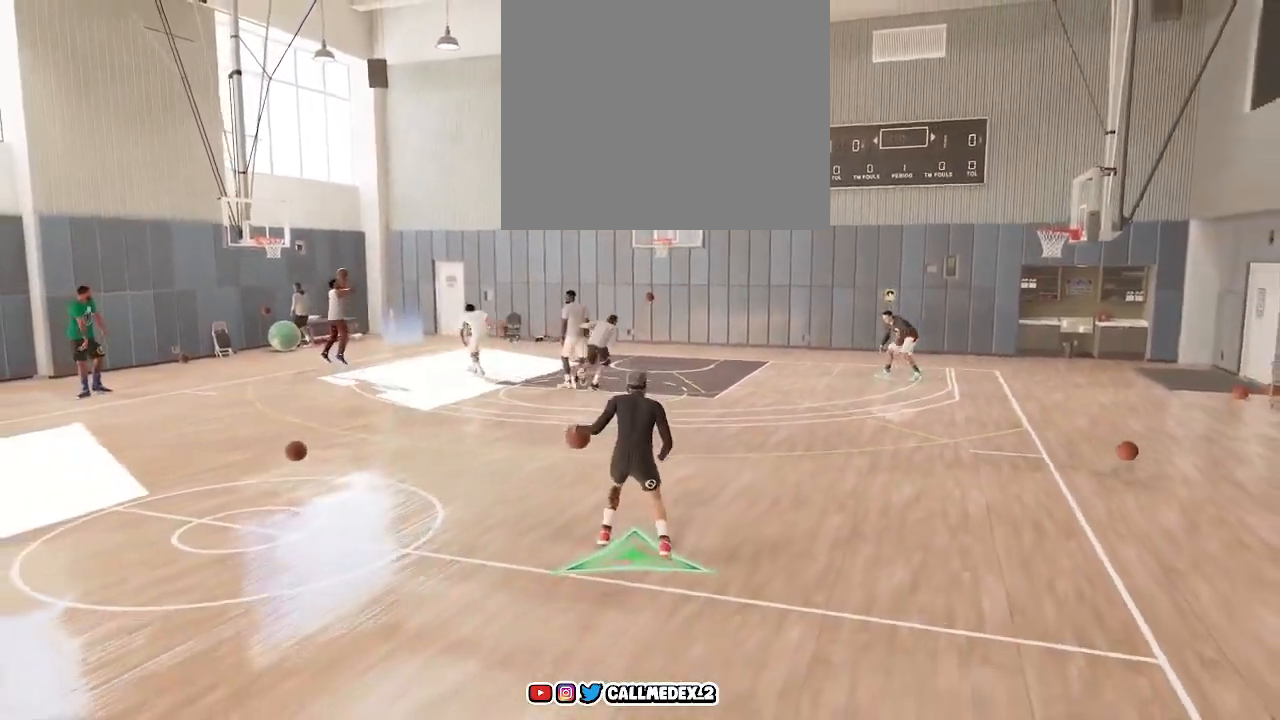
{"buttons": [], "left_stick": "up", "right_stick": "center", "events": []}
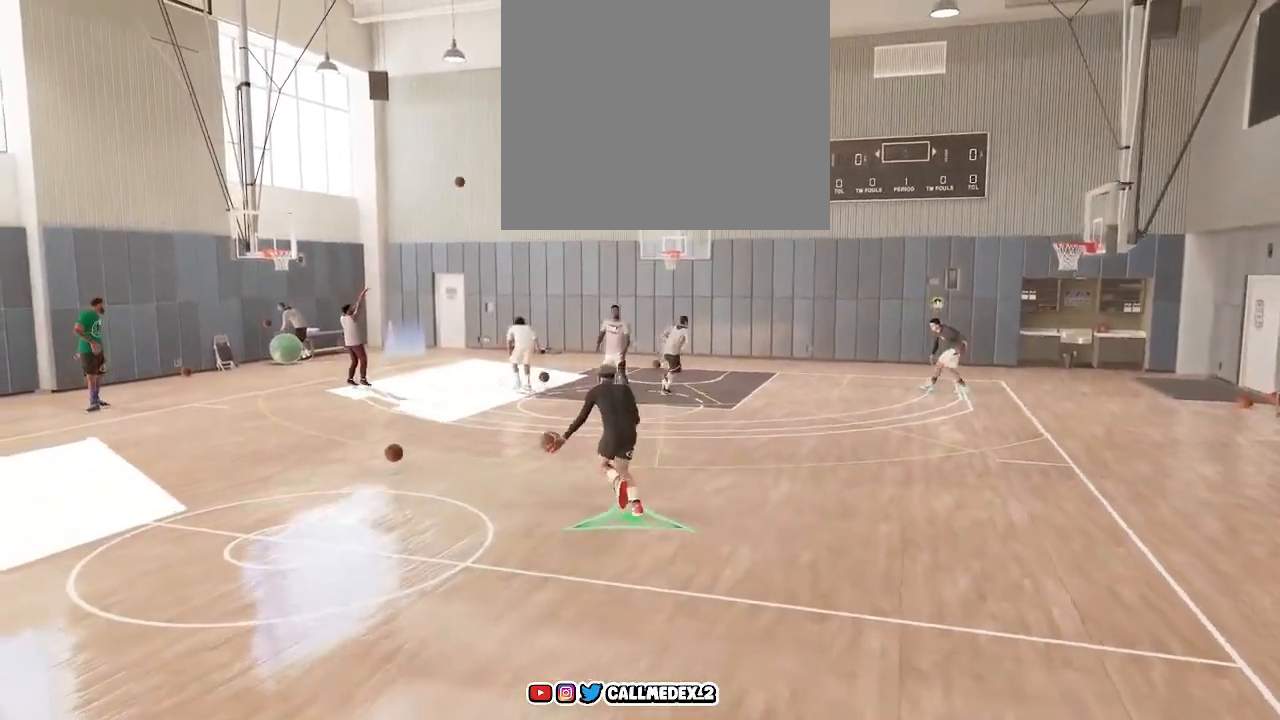
{"buttons": [], "left_stick": "up", "right_stick": "center", "events": [[117, "right_stick", "down-right"], [267, "right_stick", "center"]]}
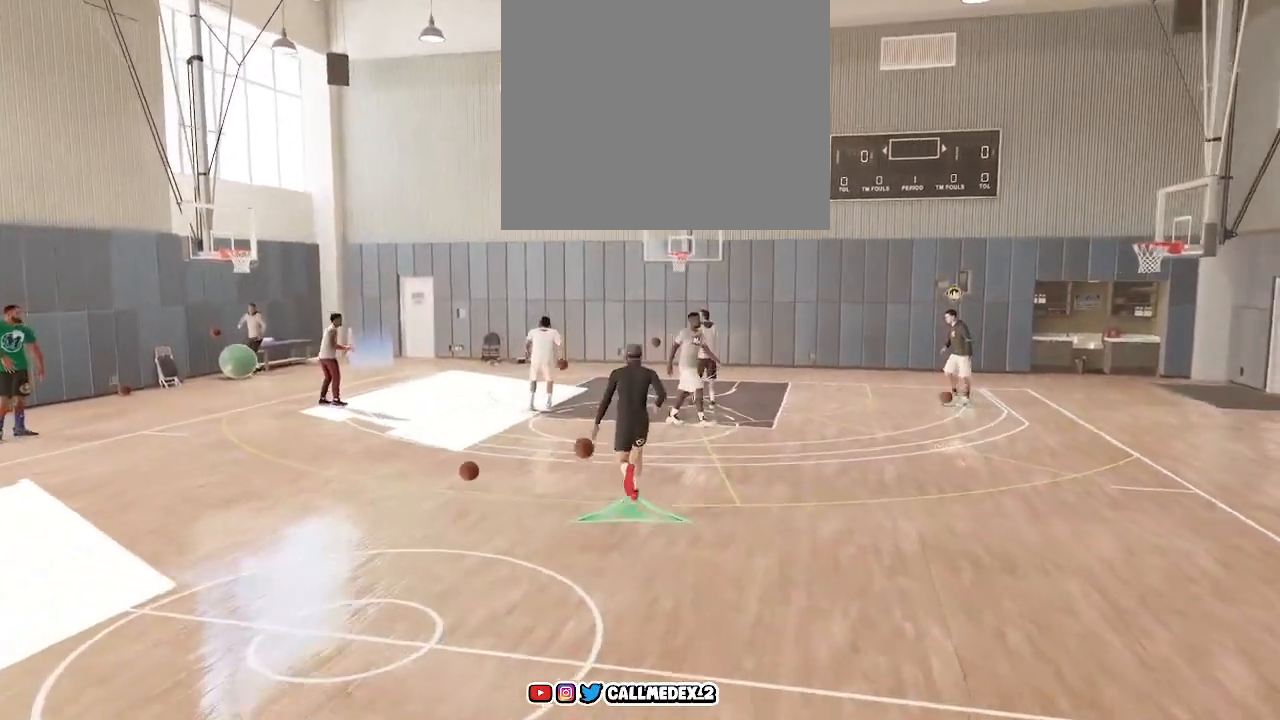
{"buttons": [], "left_stick": "up-right", "right_stick": "center", "events": [[300, "left_stick", "up-right"]]}
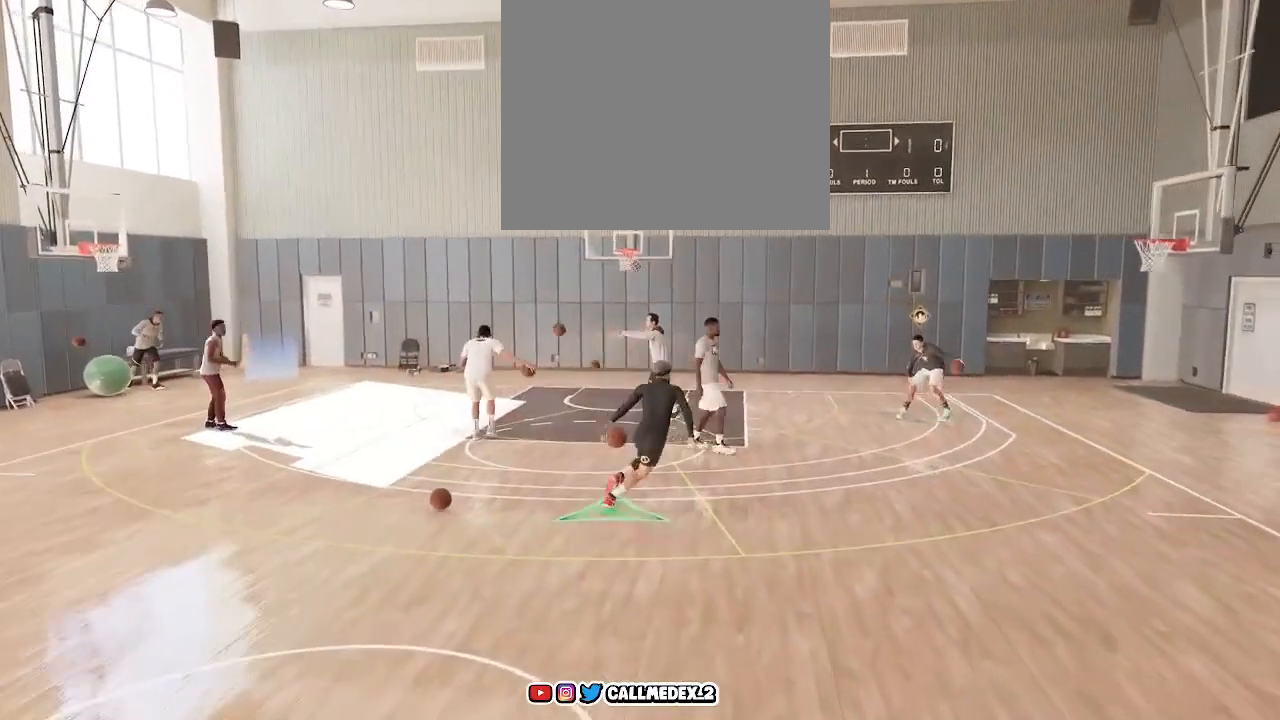
{"buttons": [], "left_stick": "down", "right_stick": "center", "events": [[233, "left_stick", "down-right"], [417, "left_stick", "down"]]}
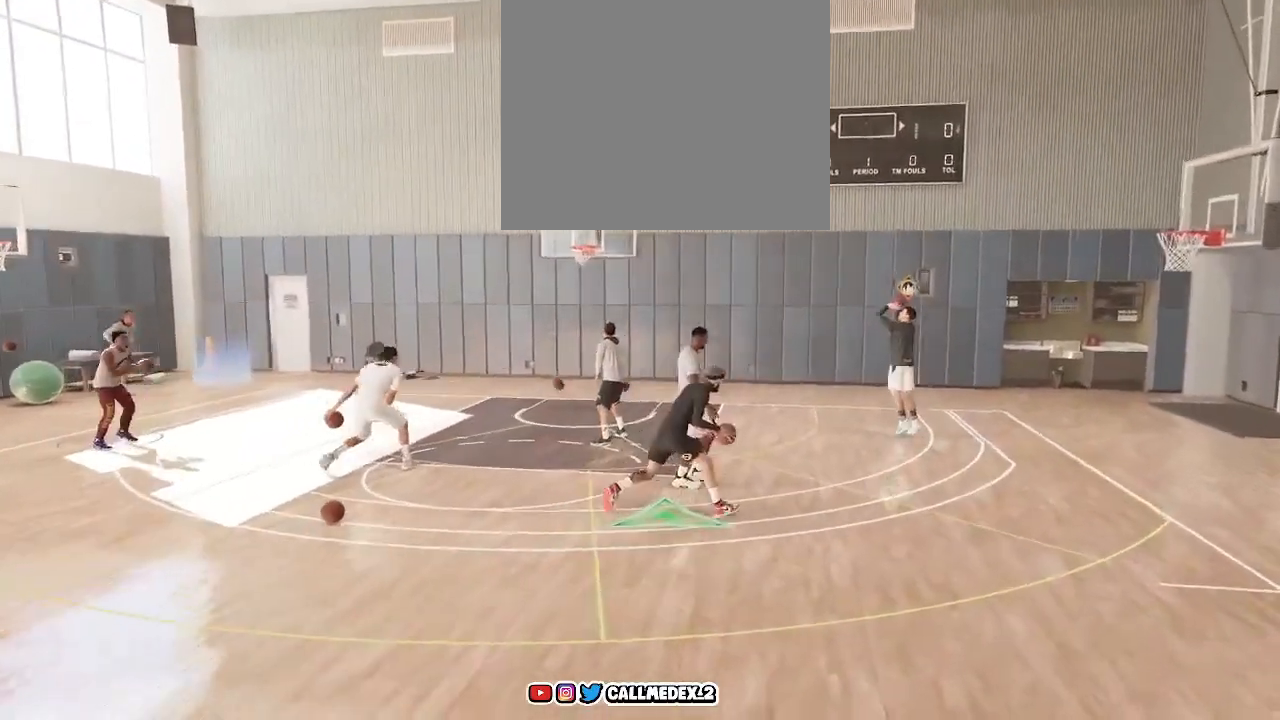
{"buttons": [], "left_stick": "down", "right_stick": "center", "events": []}
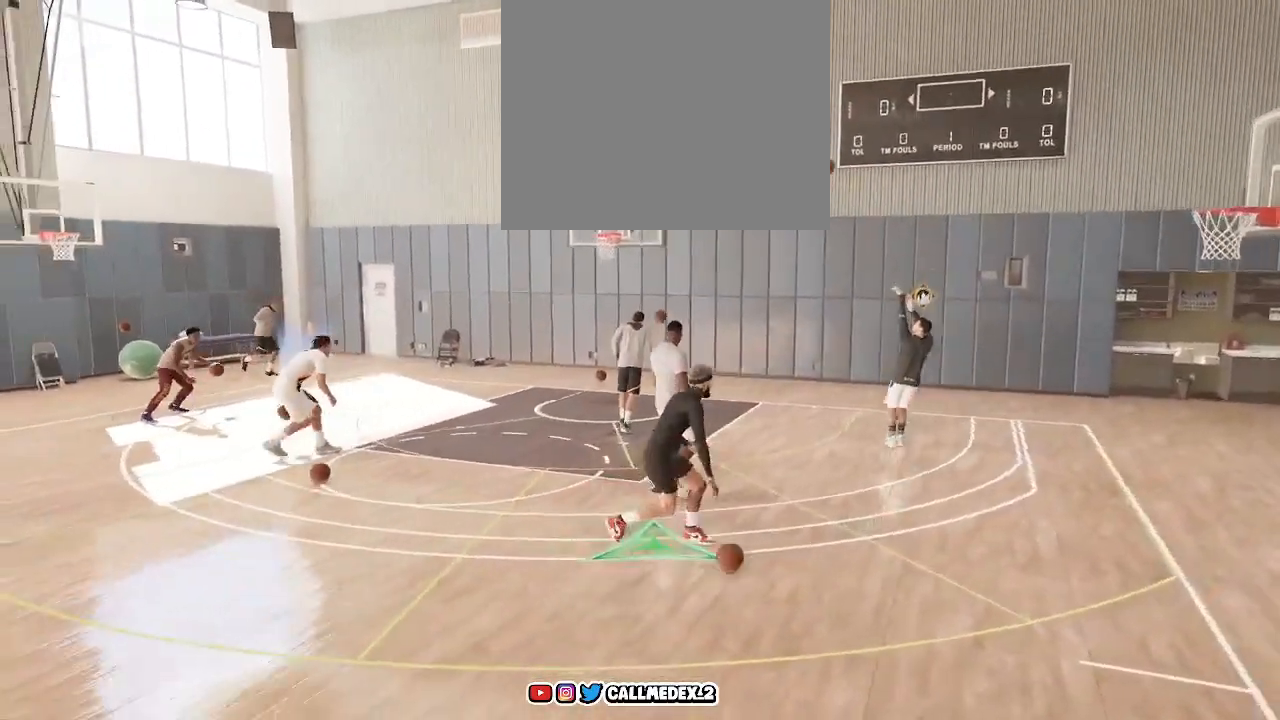
{"buttons": [], "left_stick": "down", "right_stick": "center", "events": []}
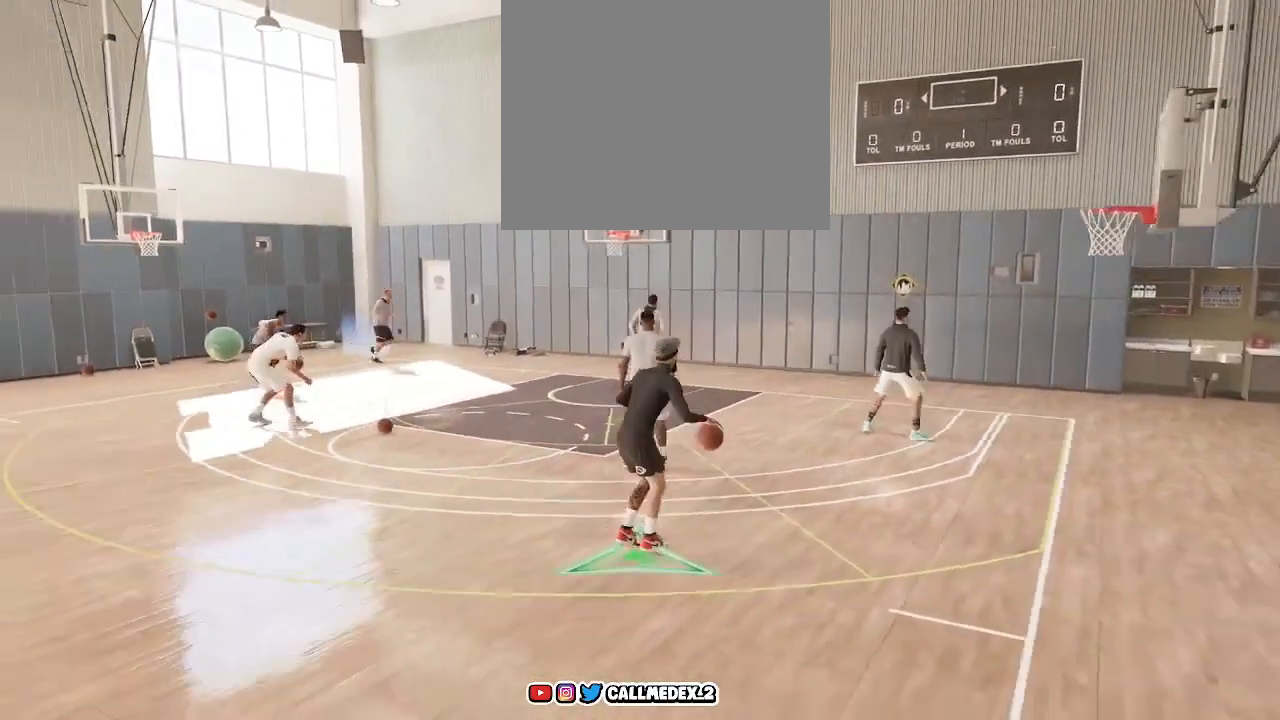
{"buttons": [], "left_stick": "down", "right_stick": "center", "events": []}
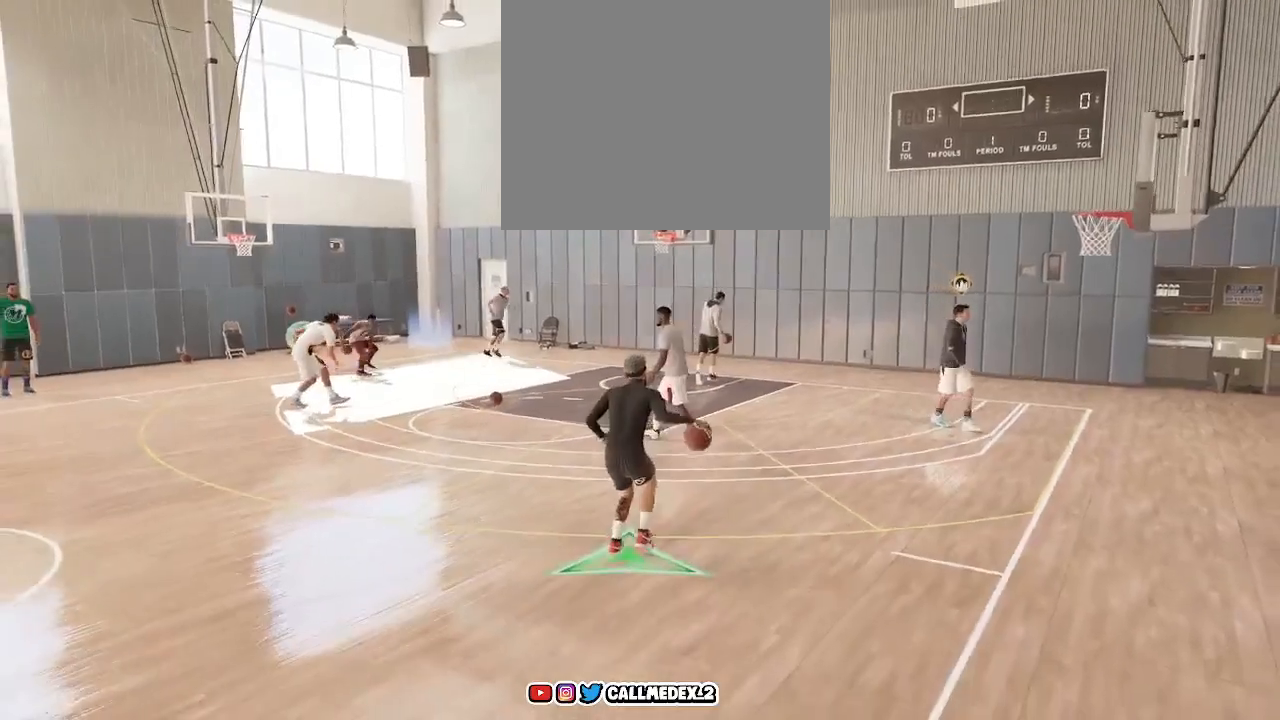
{"buttons": [], "left_stick": "up", "right_stick": "center", "events": [[100, "left_stick", "center"], [233, "left_stick", "up"]]}
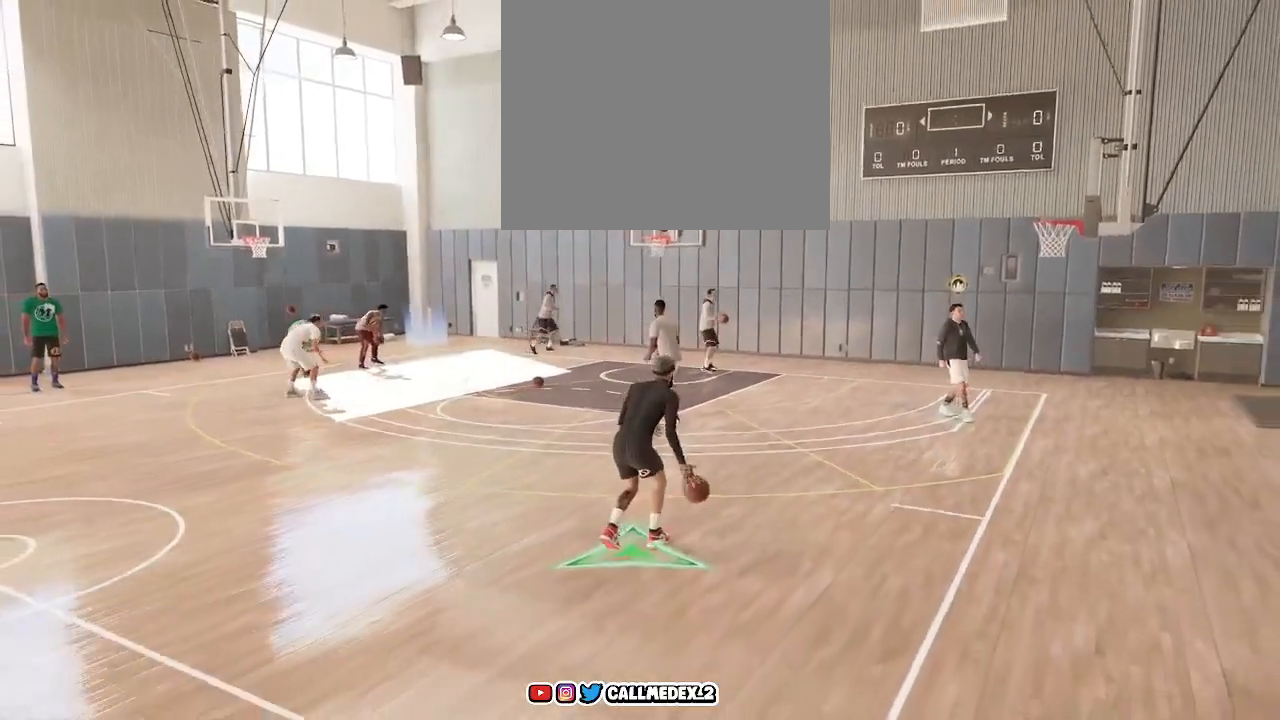
{"buttons": [], "left_stick": "up", "right_stick": "down-left", "events": [[417, "right_stick", "down-left"]]}
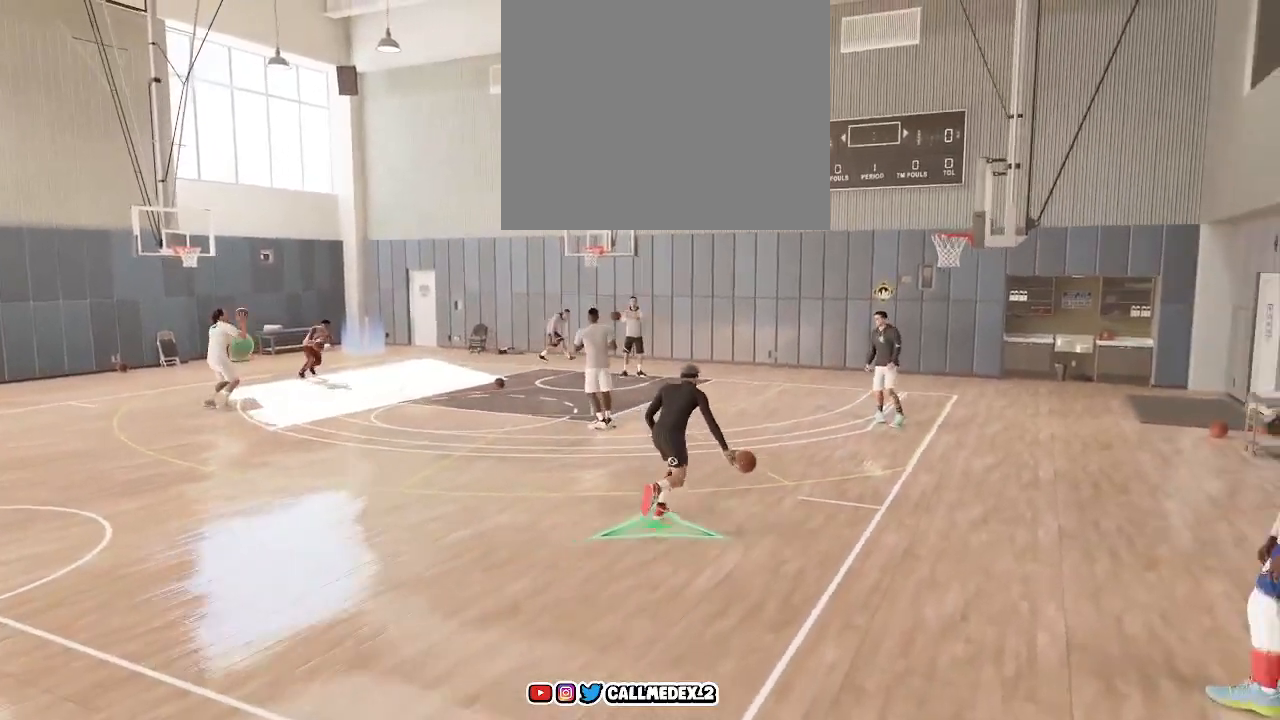
{"buttons": [], "left_stick": "up", "right_stick": "center", "events": [[100, "right_stick", "center"]]}
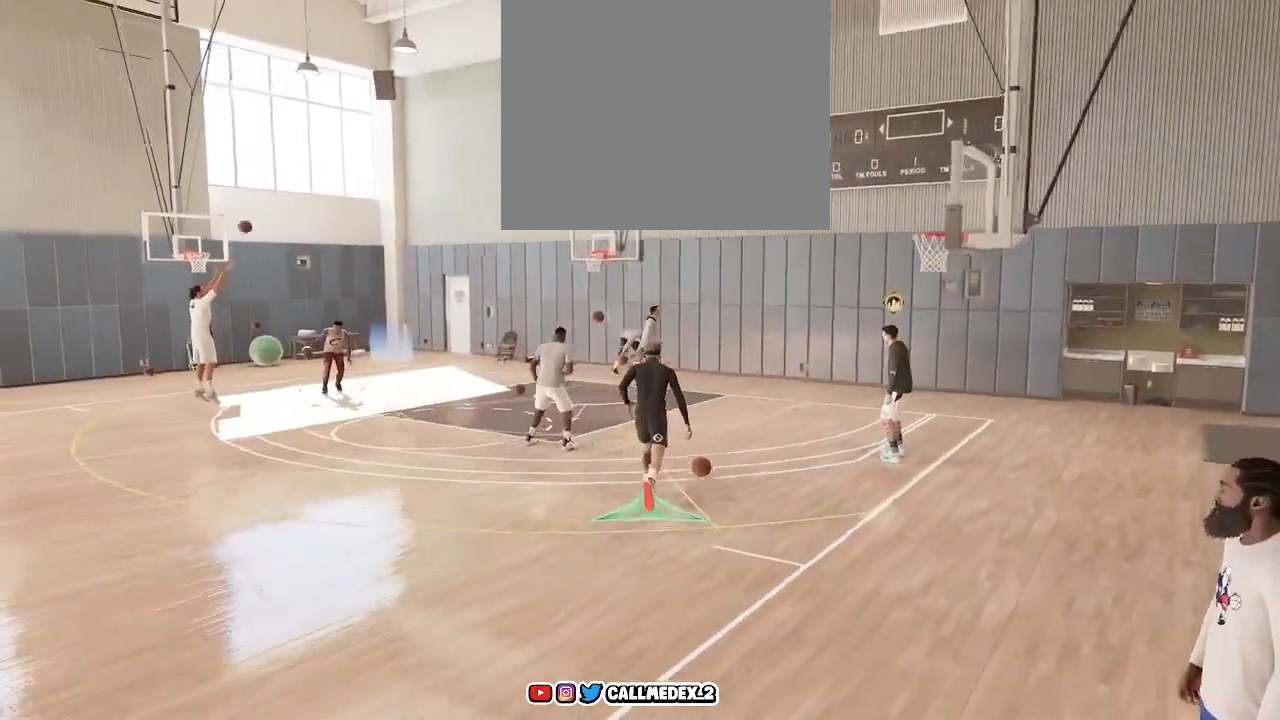
{"buttons": [], "left_stick": "up-left", "right_stick": "center", "events": [[33, "left_stick", "up-left"]]}
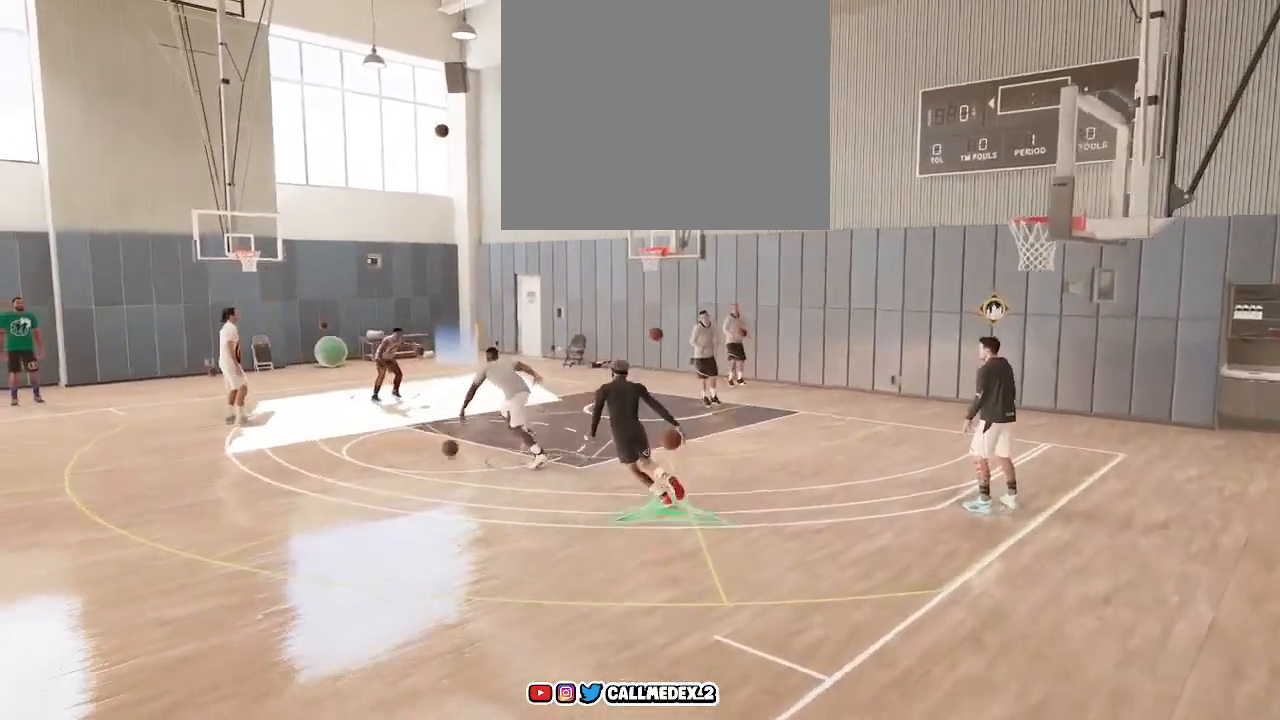
{"buttons": [], "left_stick": "down-left", "right_stick": "center", "events": [[267, "left_stick", "left"], [483, "left_stick", "down-left"]]}
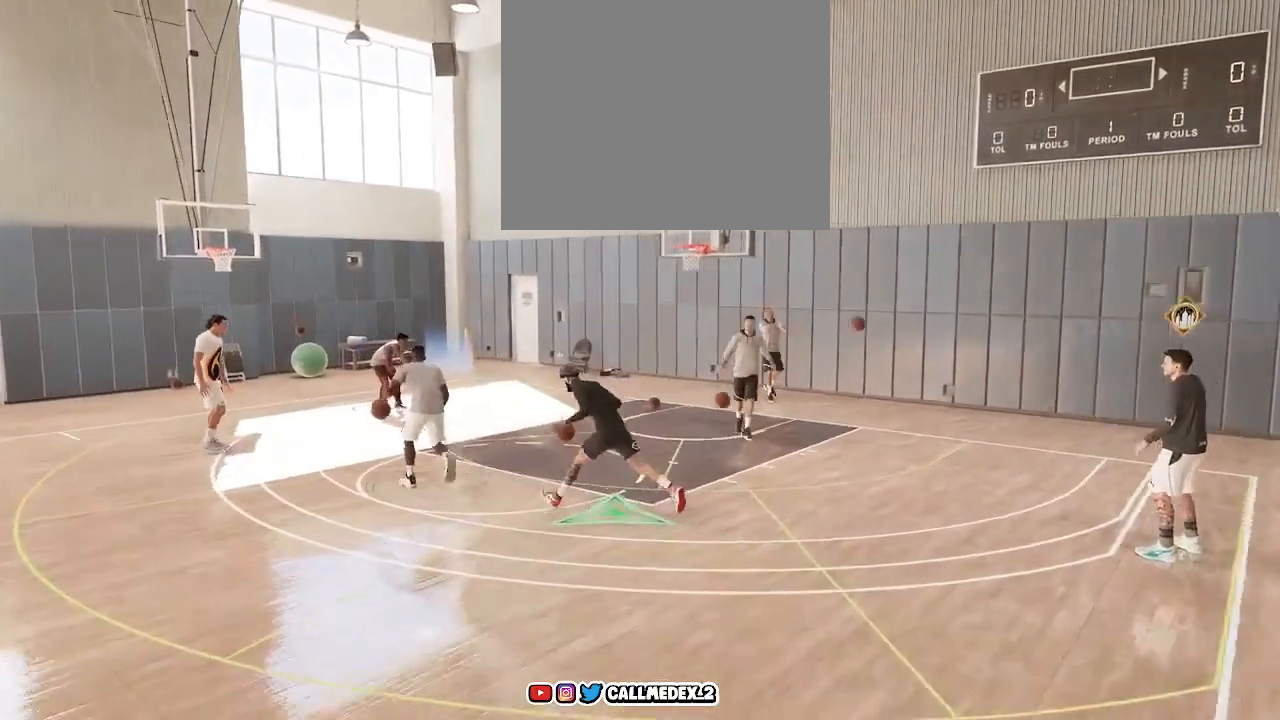
{"buttons": [], "left_stick": "down-left", "right_stick": "center", "events": []}
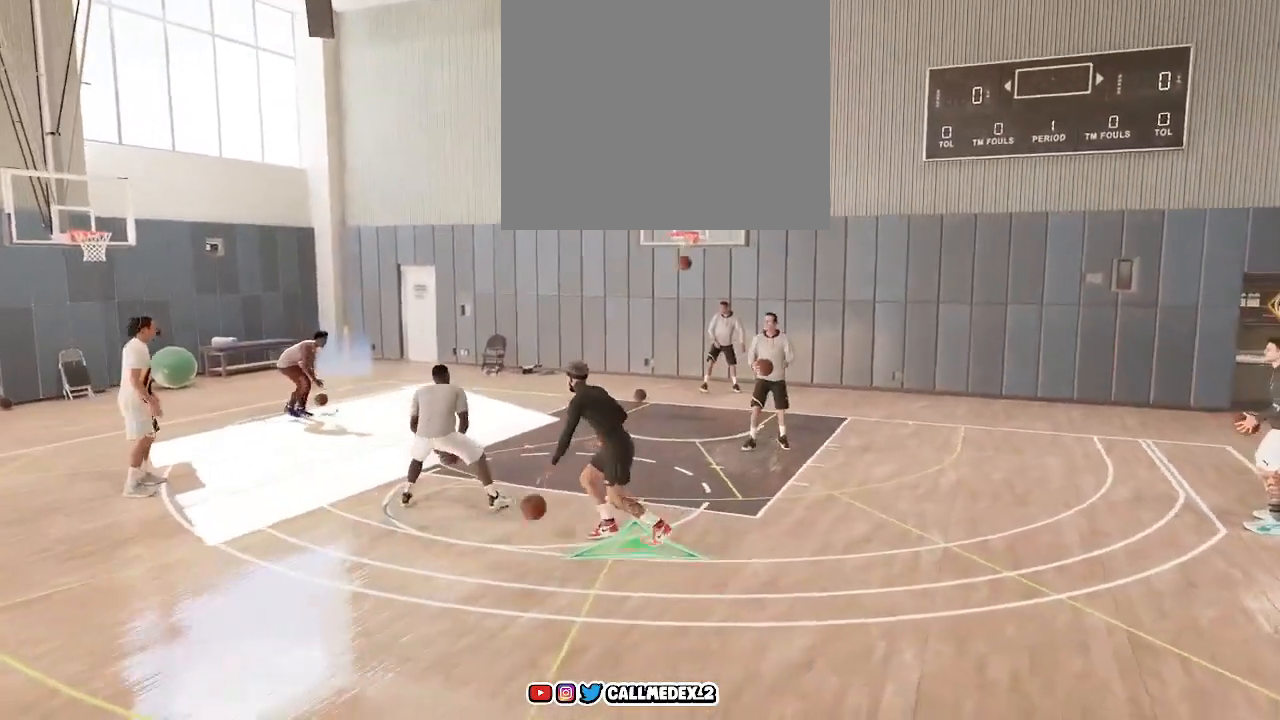
{"buttons": [], "left_stick": "down-left", "right_stick": "center", "events": []}
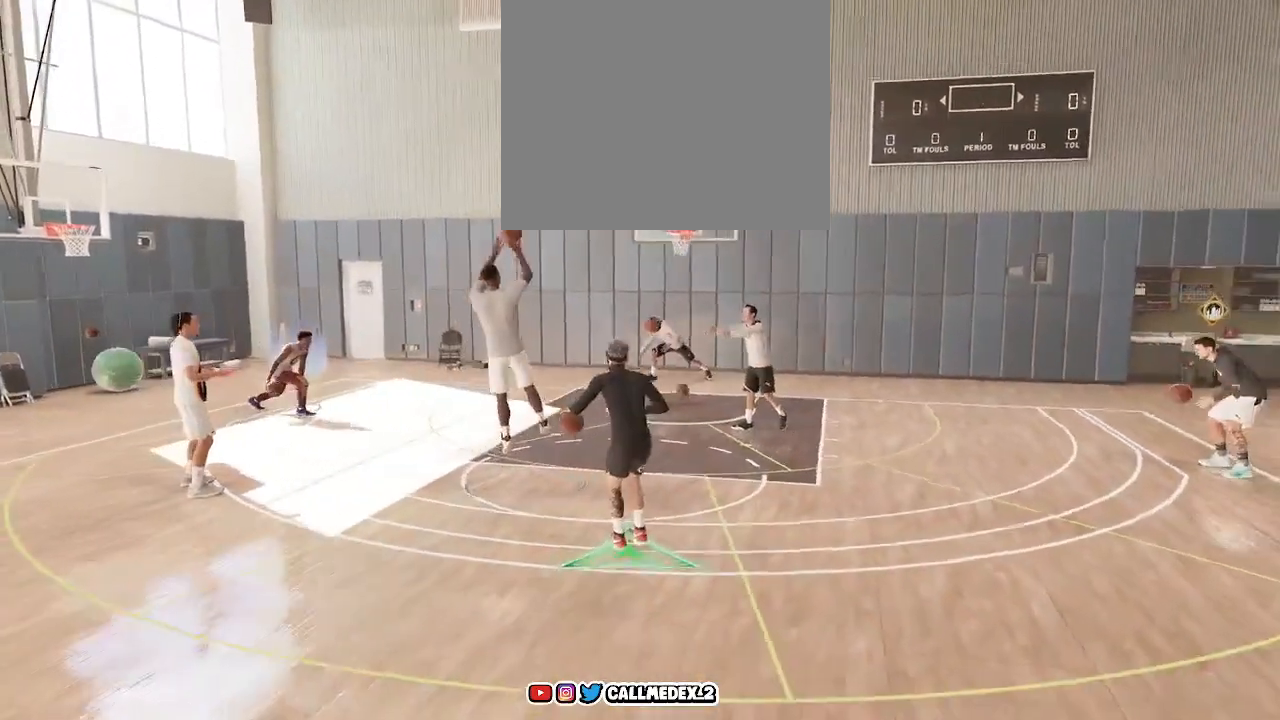
{"buttons": [], "left_stick": "down-left", "right_stick": "center", "events": []}
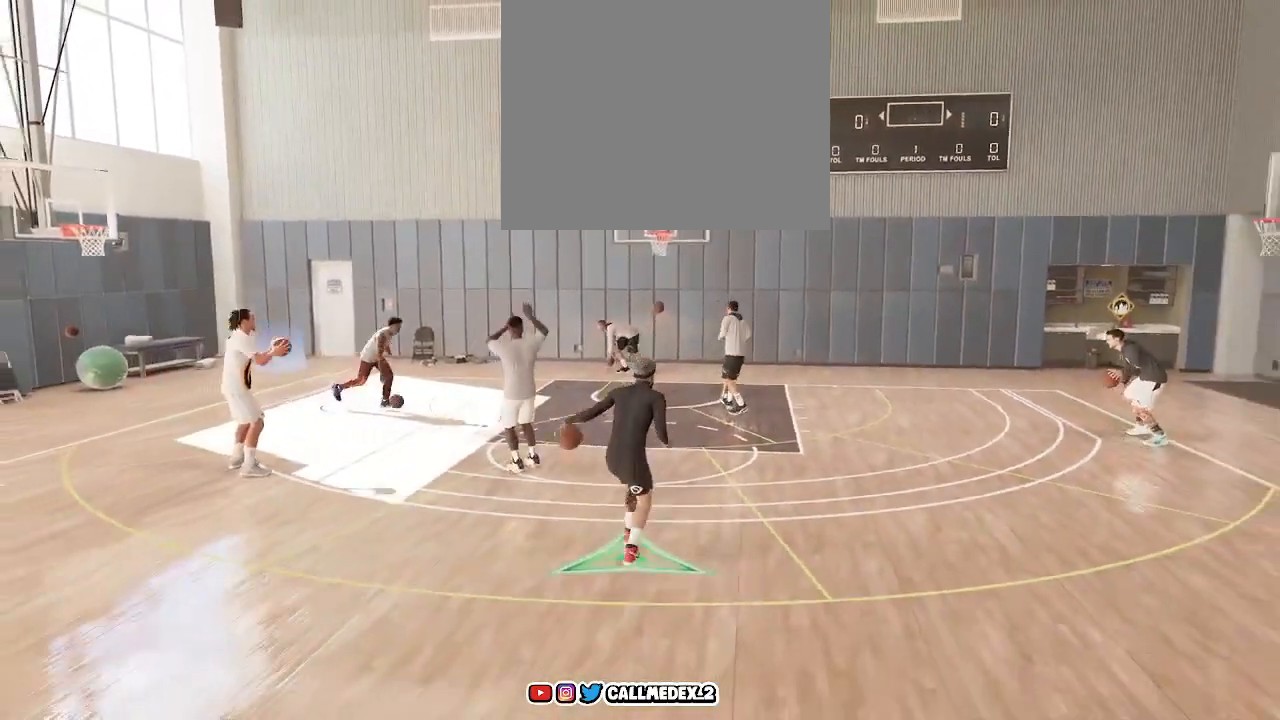
{"buttons": [], "left_stick": "down-left", "right_stick": "center", "events": []}
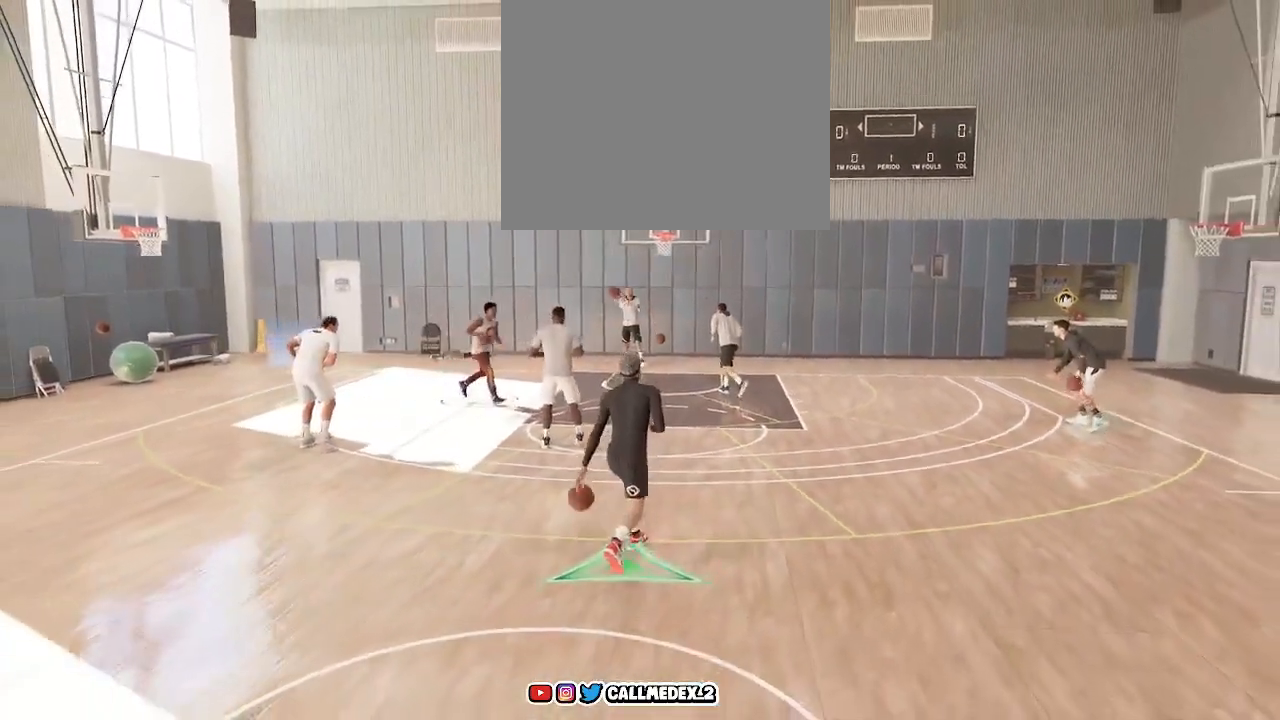
{"buttons": [], "left_stick": "down-left", "right_stick": "center", "events": []}
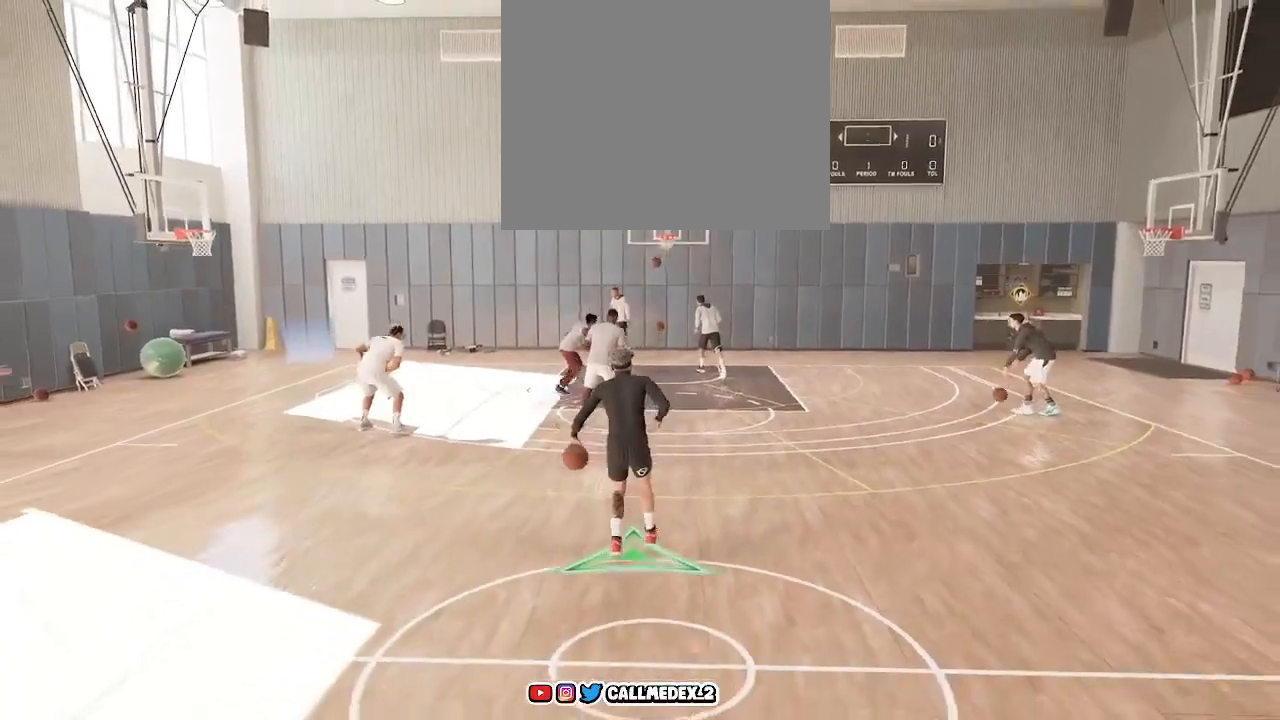
{"buttons": [], "left_stick": "center", "right_stick": "center", "events": [[117, "left_stick", "down"], [350, "left_stick", "center"]]}
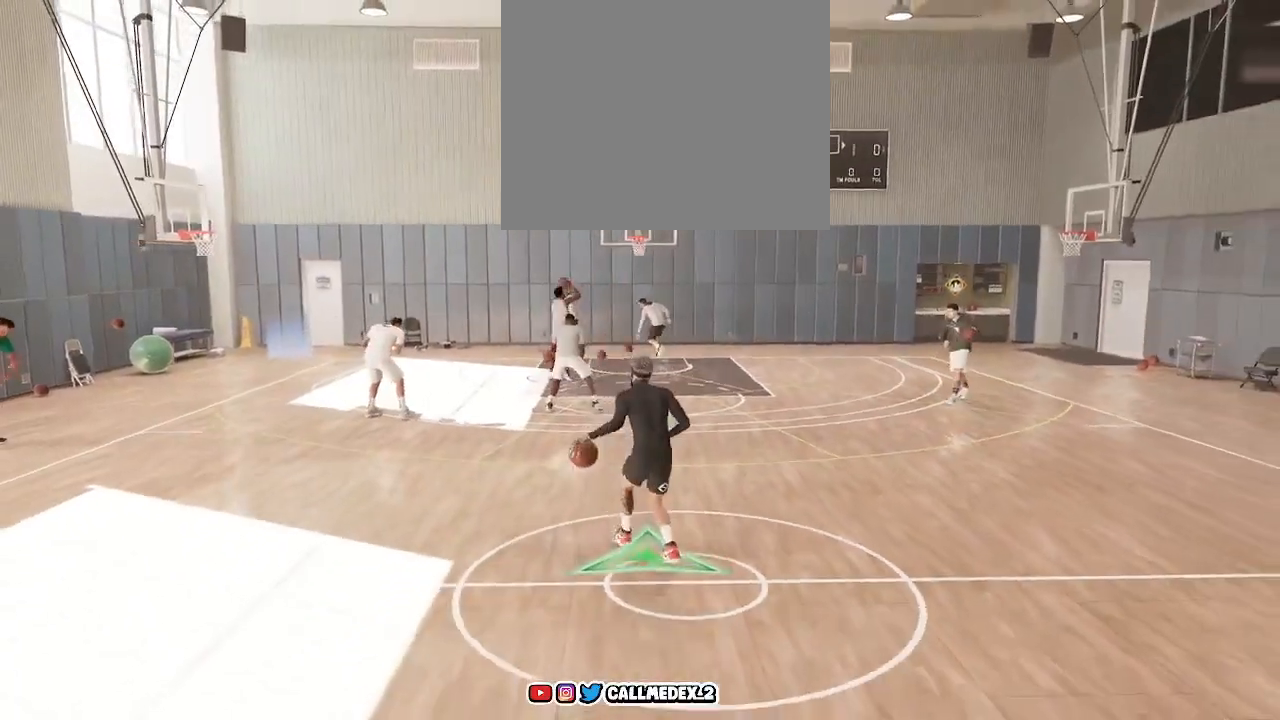
{"buttons": [], "left_stick": "up-left", "right_stick": "center", "events": [[117, "left_stick", "up-left"]]}
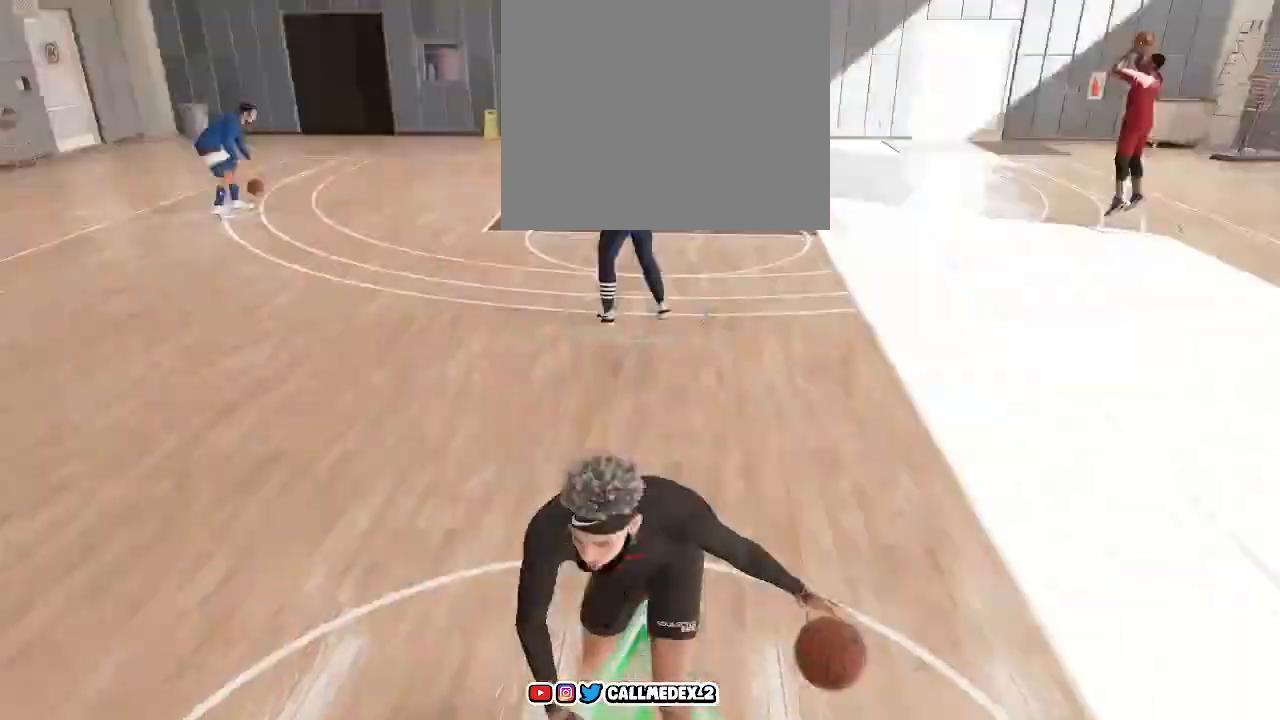
{"buttons": [], "left_stick": "down-left", "right_stick": "center", "events": [[333, "left_stick", "down-left"]]}
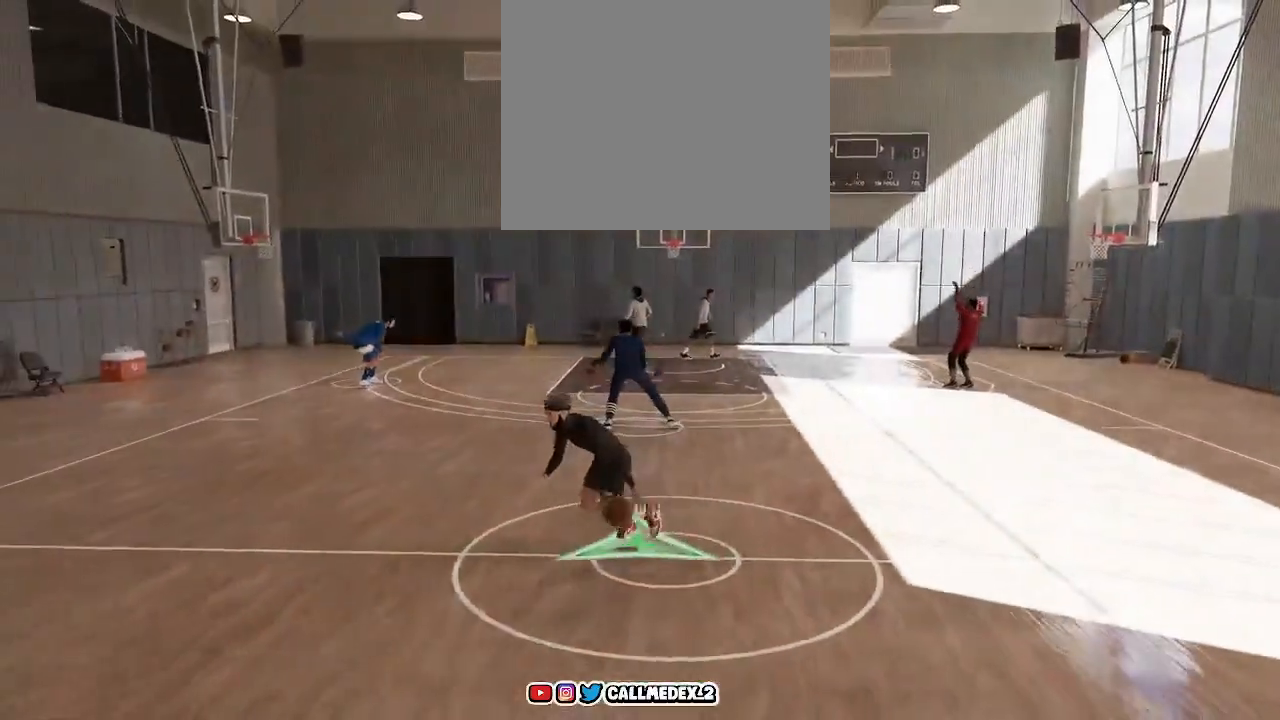
{"buttons": [], "left_stick": "center", "right_stick": "center", "events": [[33, "left_stick", "down"], [183, "left_stick", "center"]]}
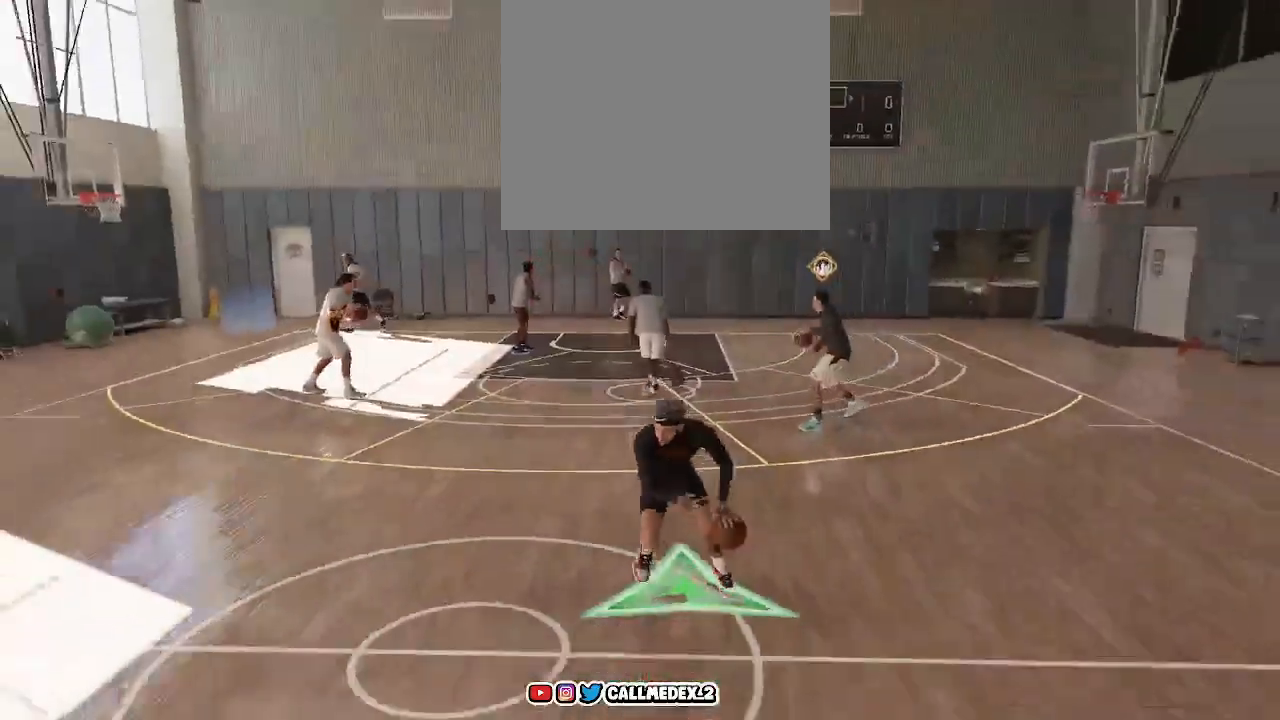
{"buttons": [], "left_stick": "center", "right_stick": "center", "events": []}
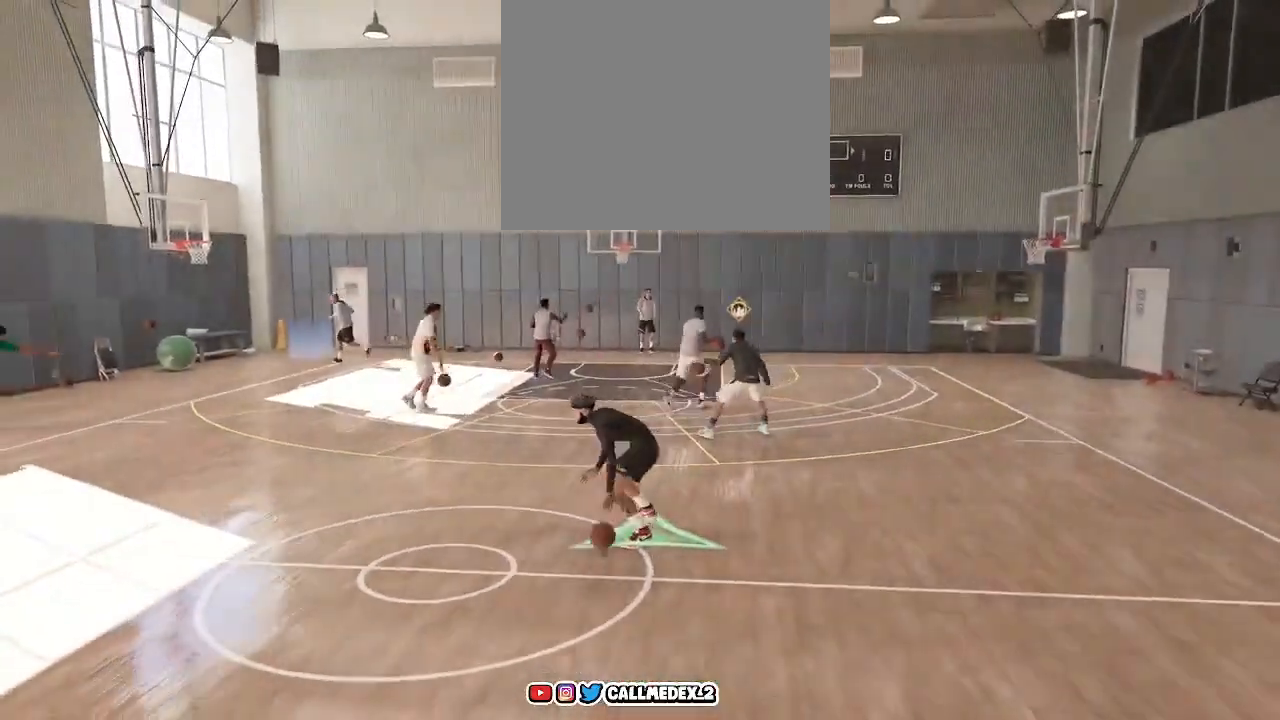
{"buttons": [], "left_stick": "left", "right_stick": "center", "events": [[183, "left_stick", "left"]]}
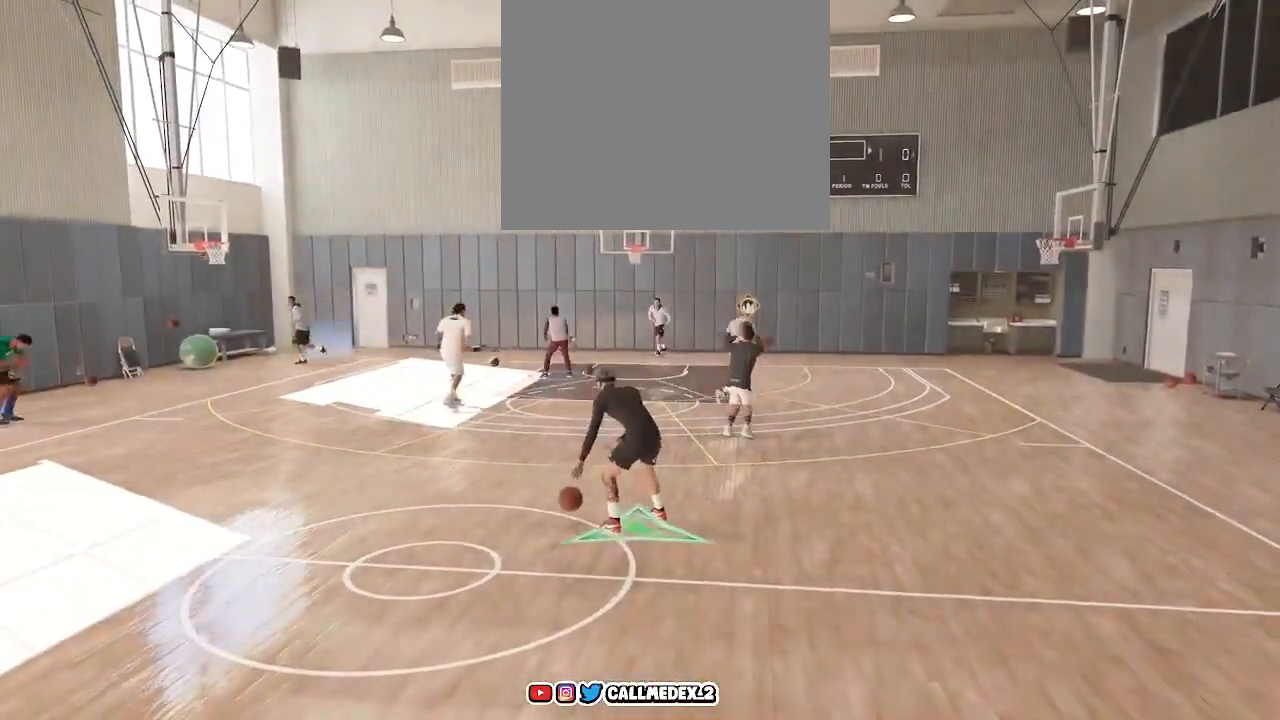
{"buttons": [], "left_stick": "left", "right_stick": "center", "events": []}
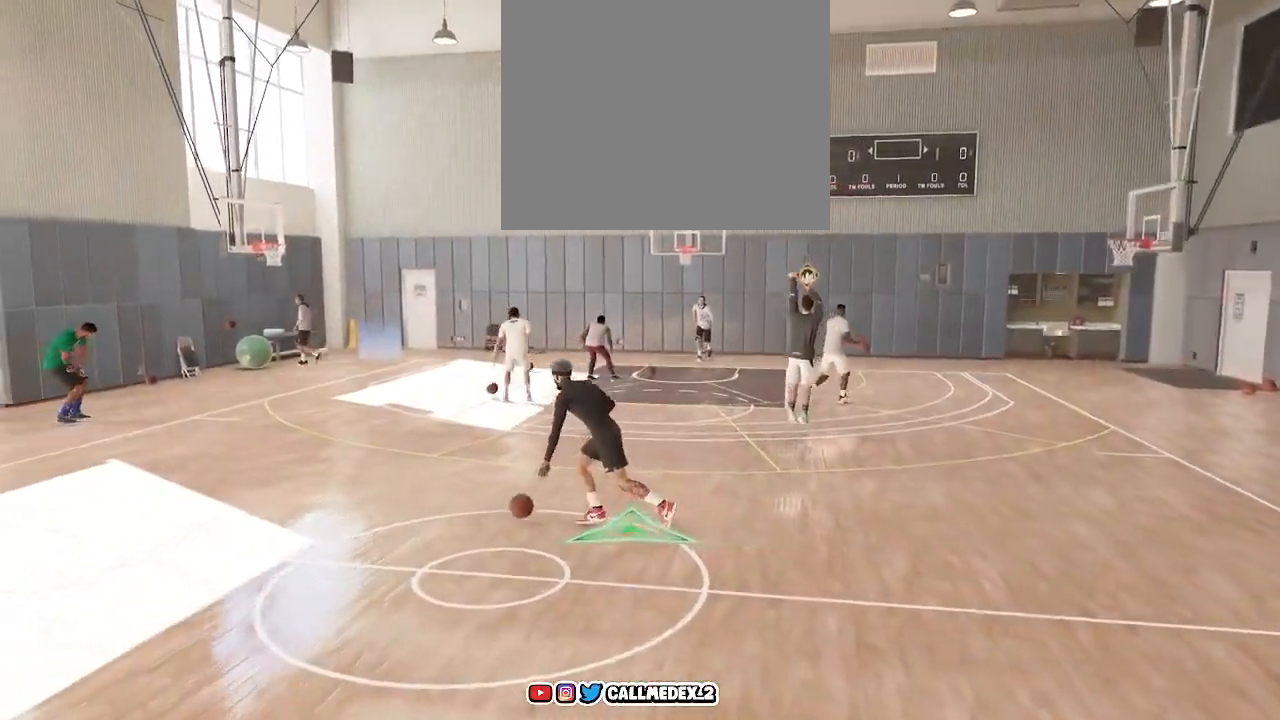
{"buttons": [], "left_stick": "center", "right_stick": "center", "events": [[483, "left_stick", "center"]]}
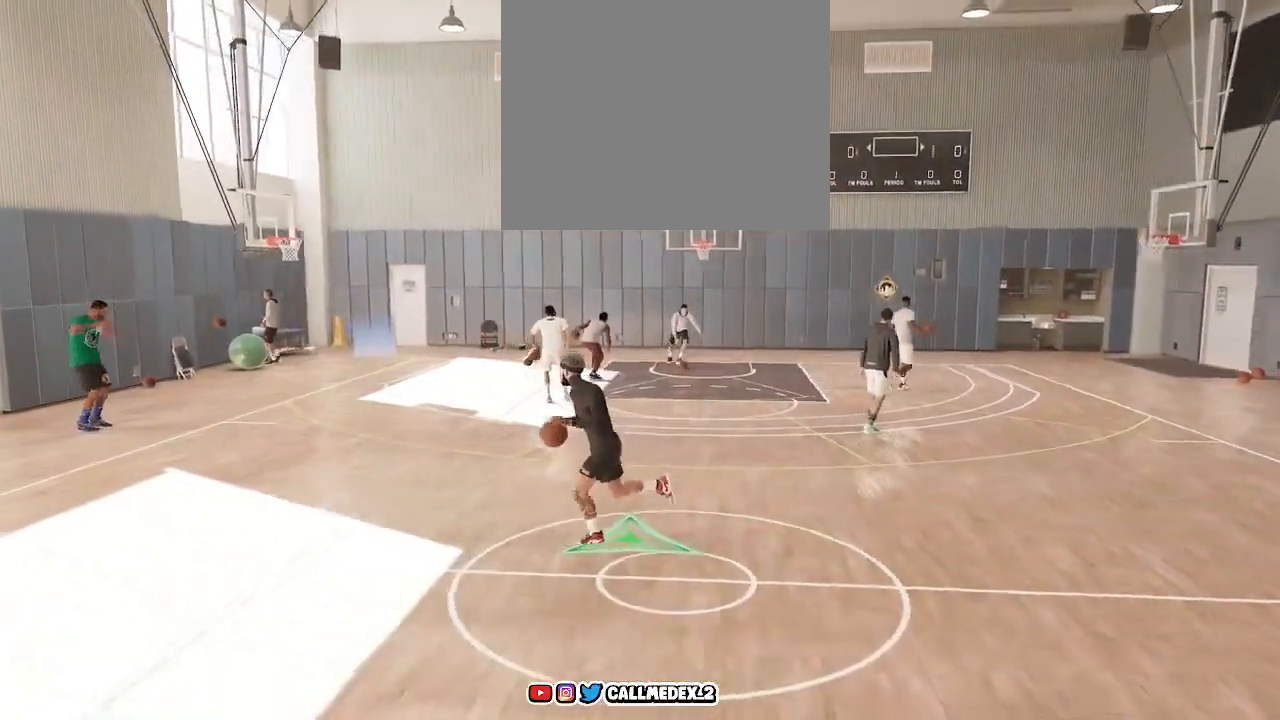
{"buttons": [], "left_stick": "up-left", "right_stick": "center", "events": [[483, "left_stick", "up-left"]]}